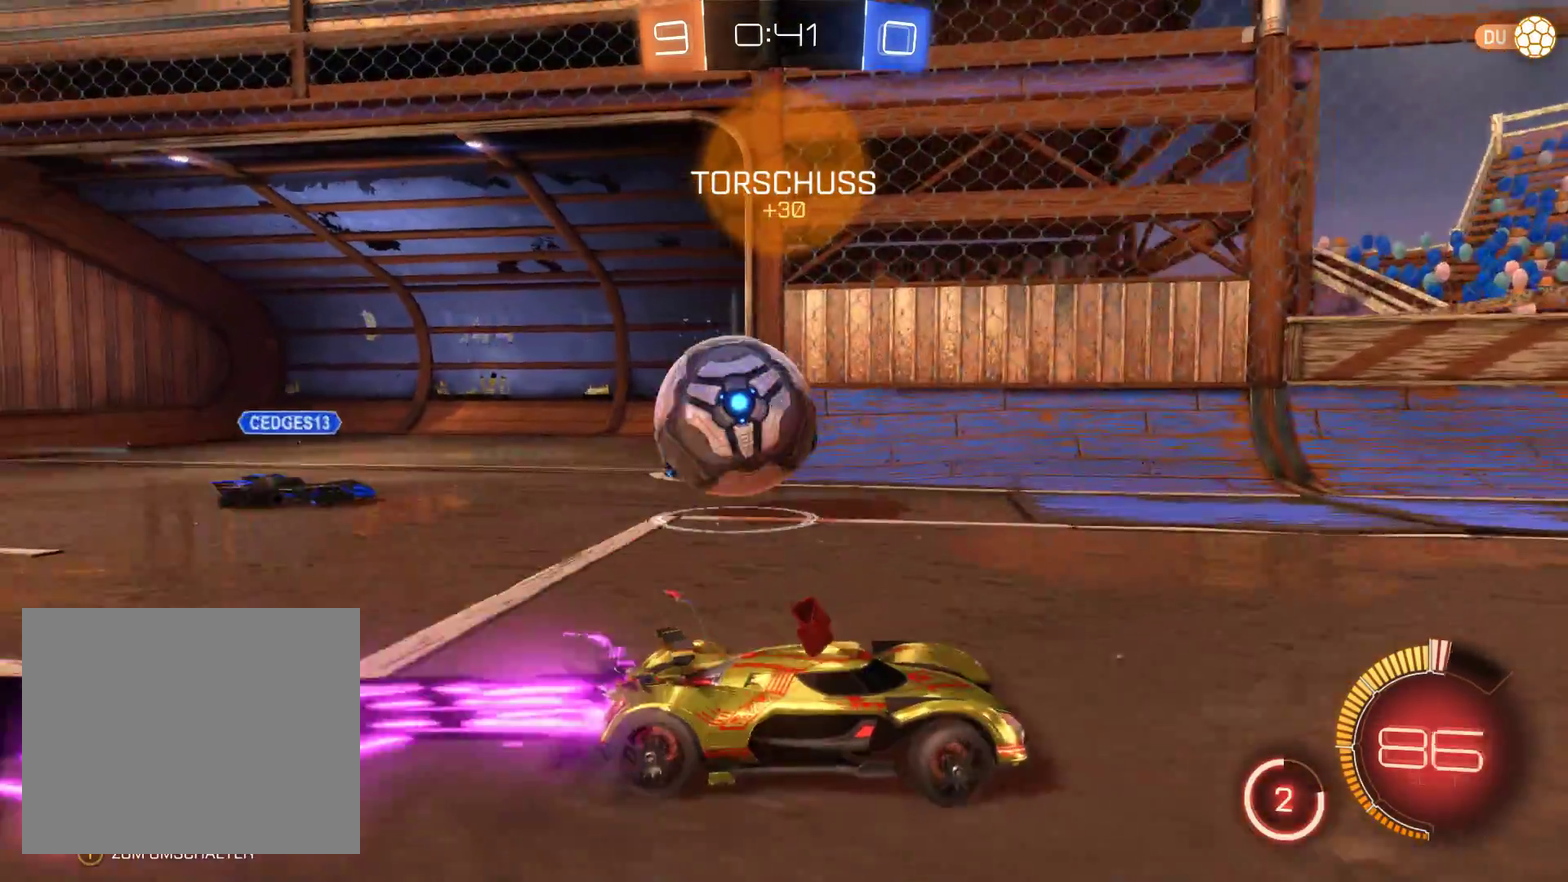
Gameplay with a controller (Xbox layout); each line is a JSON object with the inputs held at the frame after it. "events" lists button and stick changes between this image and that frame as [ms after this image, input, new state], when the widget could be followed in between.
{"buttons": ["R2"], "left_stick": "right", "right_stick": "center", "events": [[67, "L2", "up"], [367, "left_stick", "center"], [433, "left_stick", "right"]]}
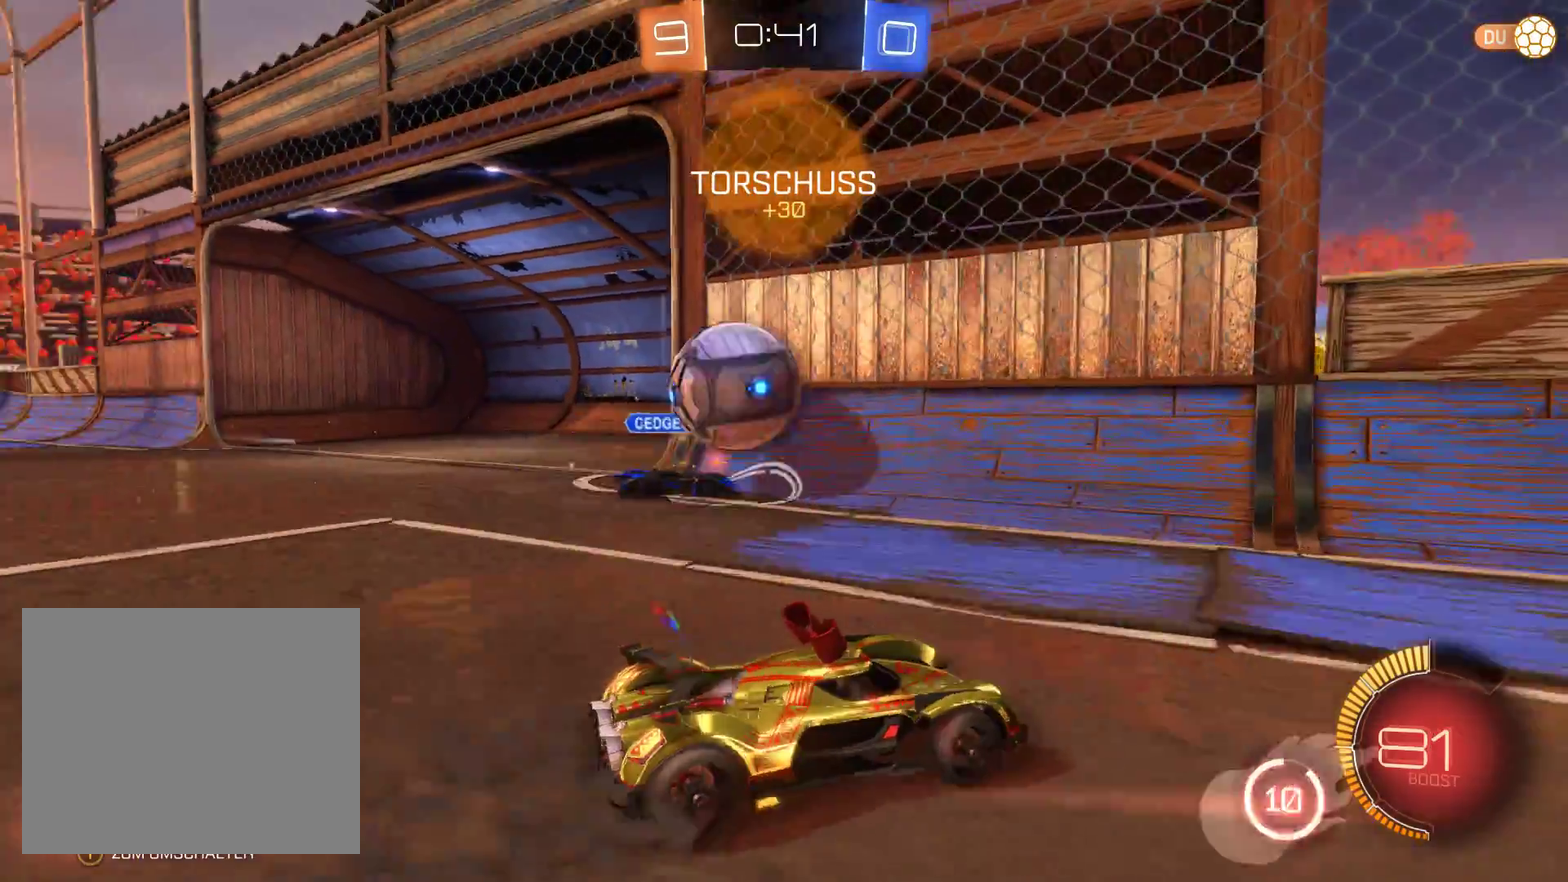
{"buttons": ["R2"], "left_stick": "right", "right_stick": "center", "events": []}
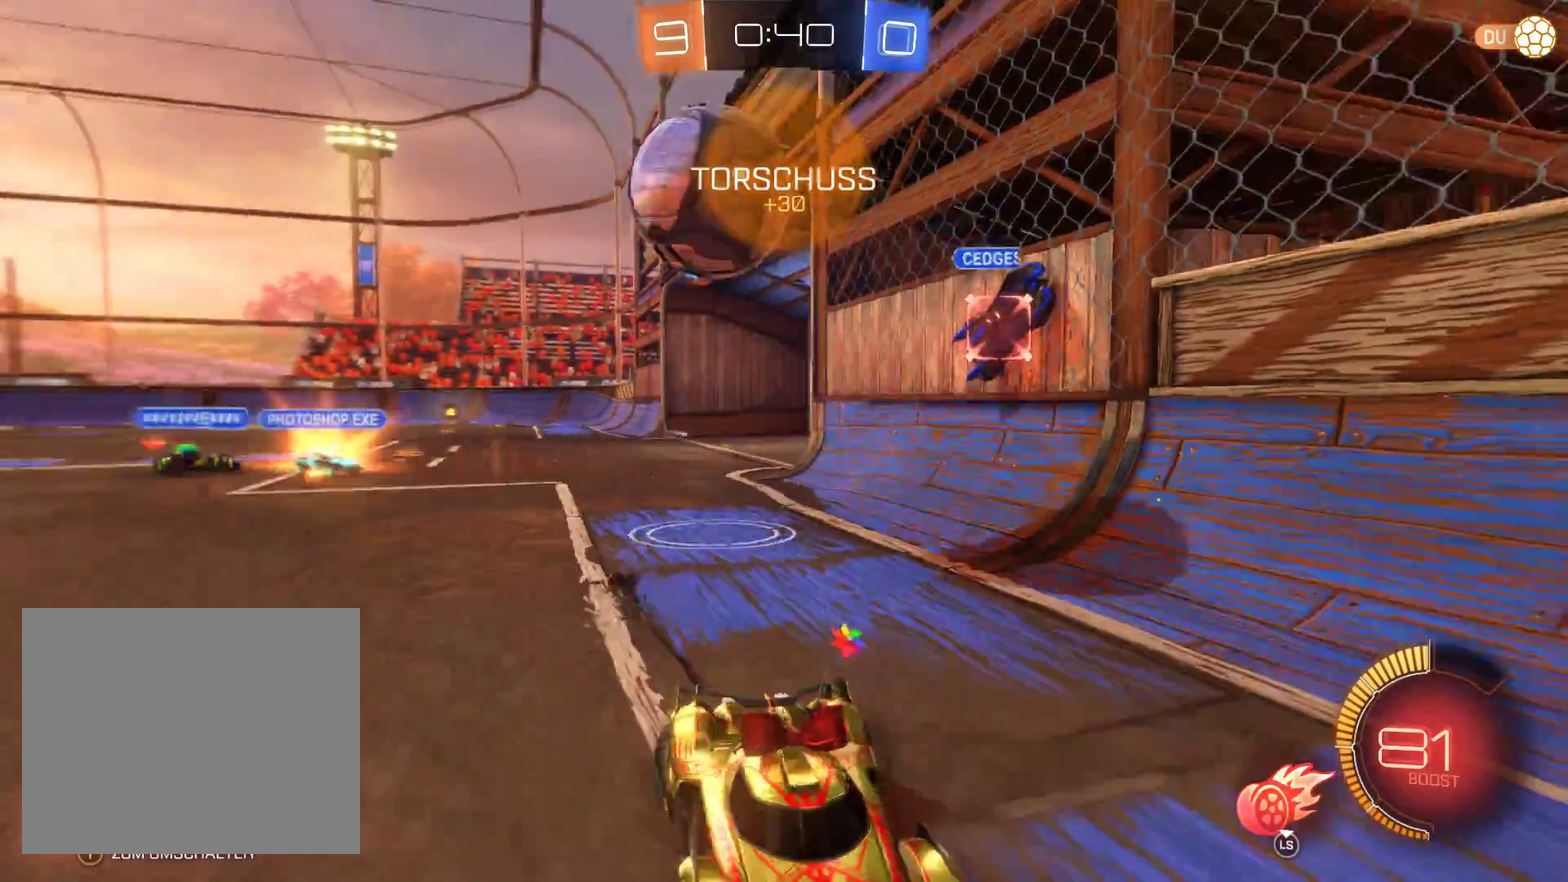
{"buttons": [], "left_stick": "left", "right_stick": "center", "events": [[100, "R2", "up"], [167, "R2", "down"], [300, "R2", "up"], [300, "left_stick", "center"], [367, "left_stick", "left"]]}
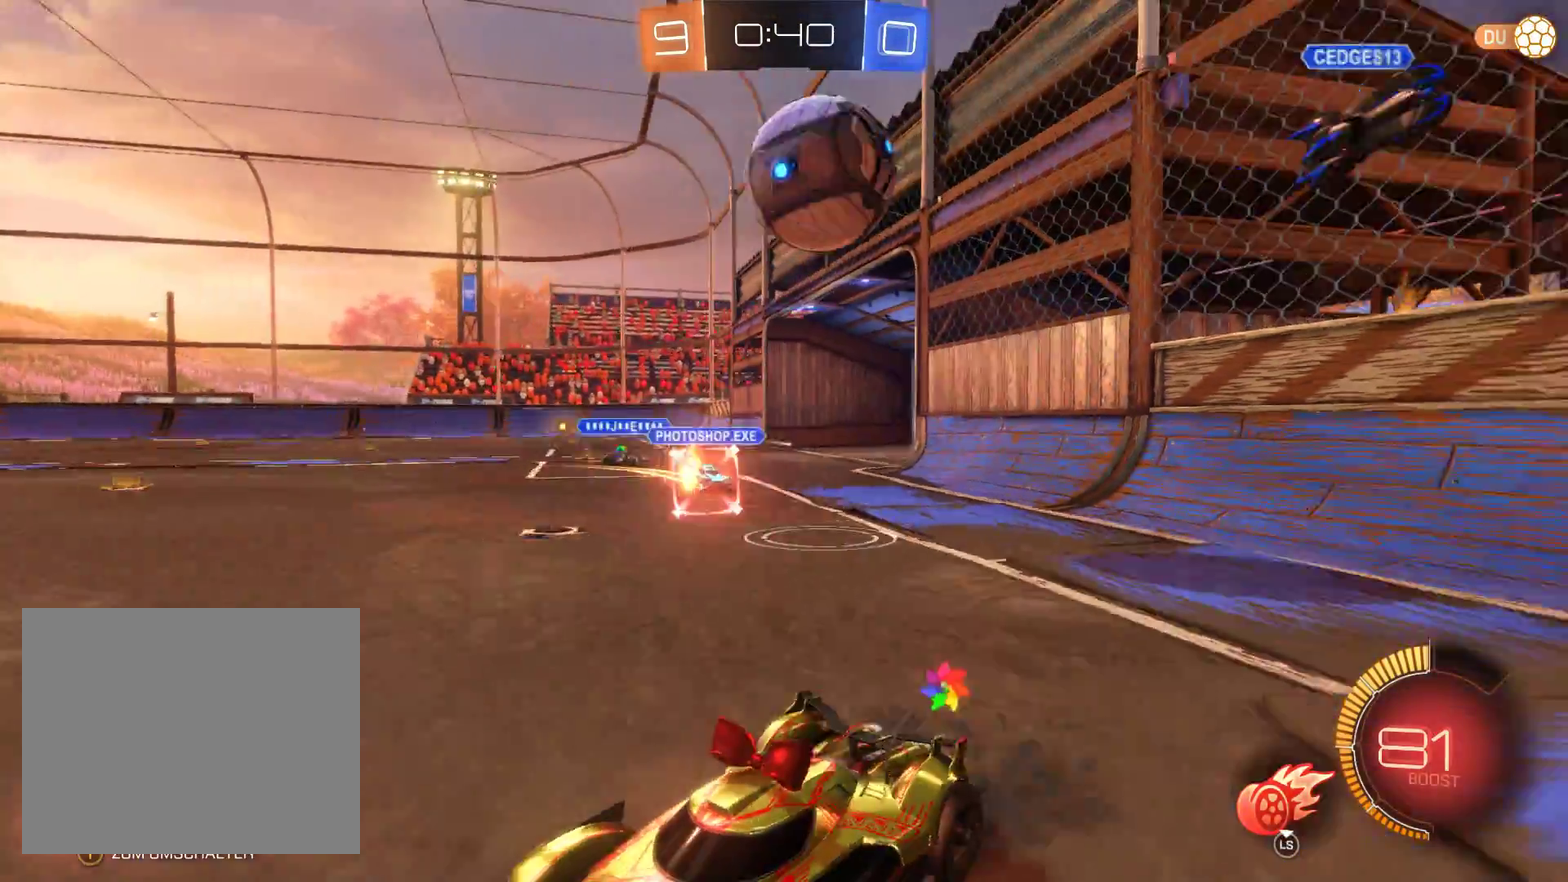
{"buttons": ["A", "R1"], "left_stick": "down", "right_stick": "center", "events": [[67, "left_stick", "center"], [100, "R1", "down"], [433, "A", "down"], [467, "left_stick", "down"]]}
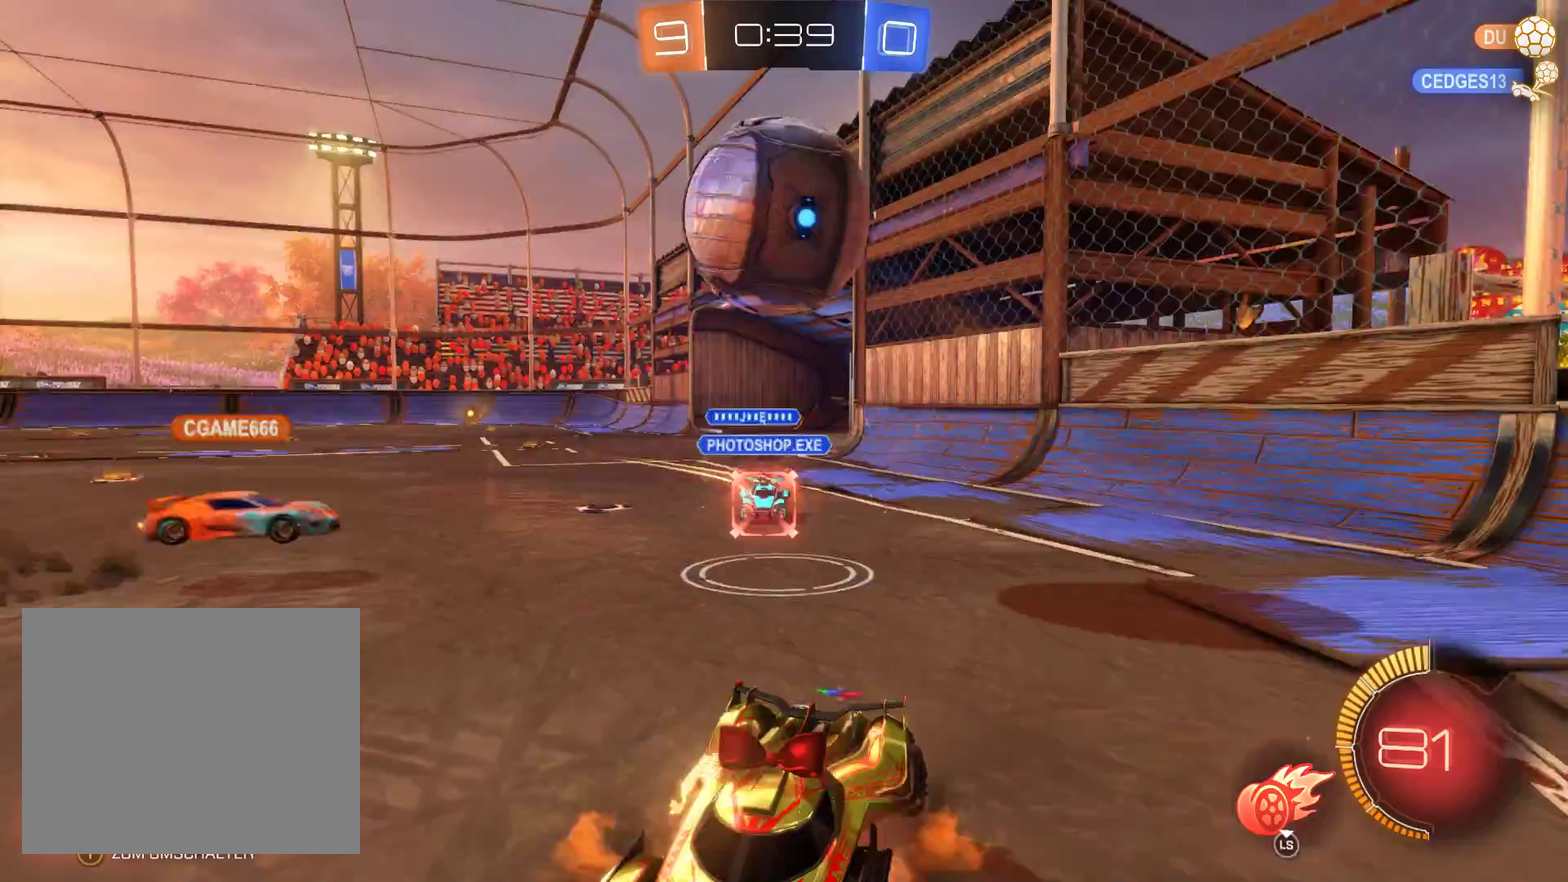
{"buttons": ["R1"], "left_stick": "down", "right_stick": "center", "events": [[133, "A", "up"], [233, "A", "down"], [500, "A", "up"]]}
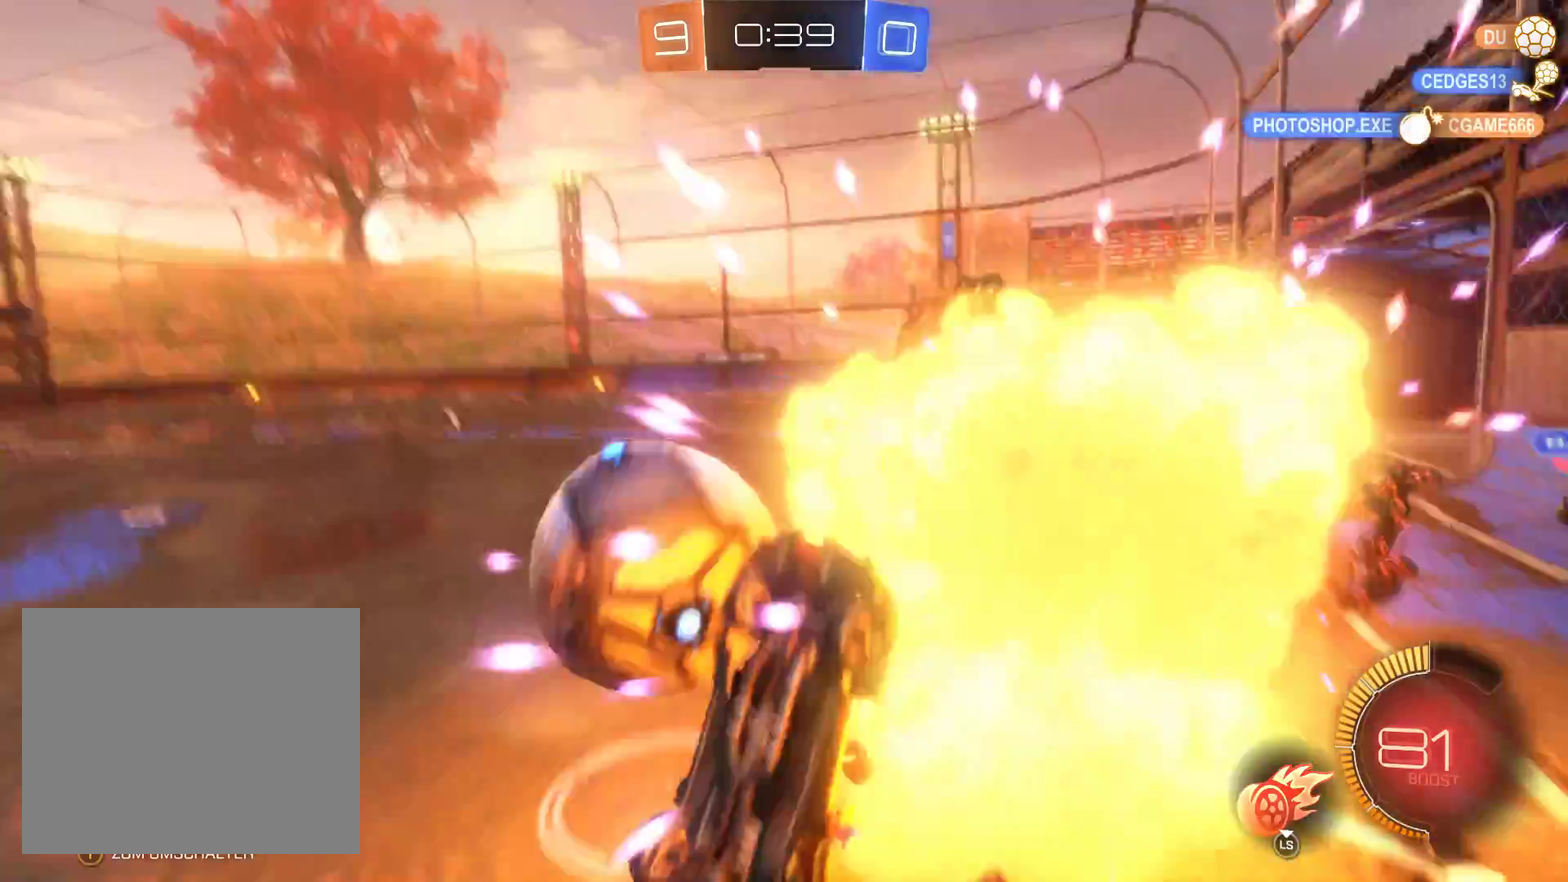
{"buttons": ["R2"], "left_stick": "right", "right_stick": "center", "events": [[67, "R1", "up"], [133, "left_stick", "center"], [267, "R2", "down"], [400, "left_stick", "right"]]}
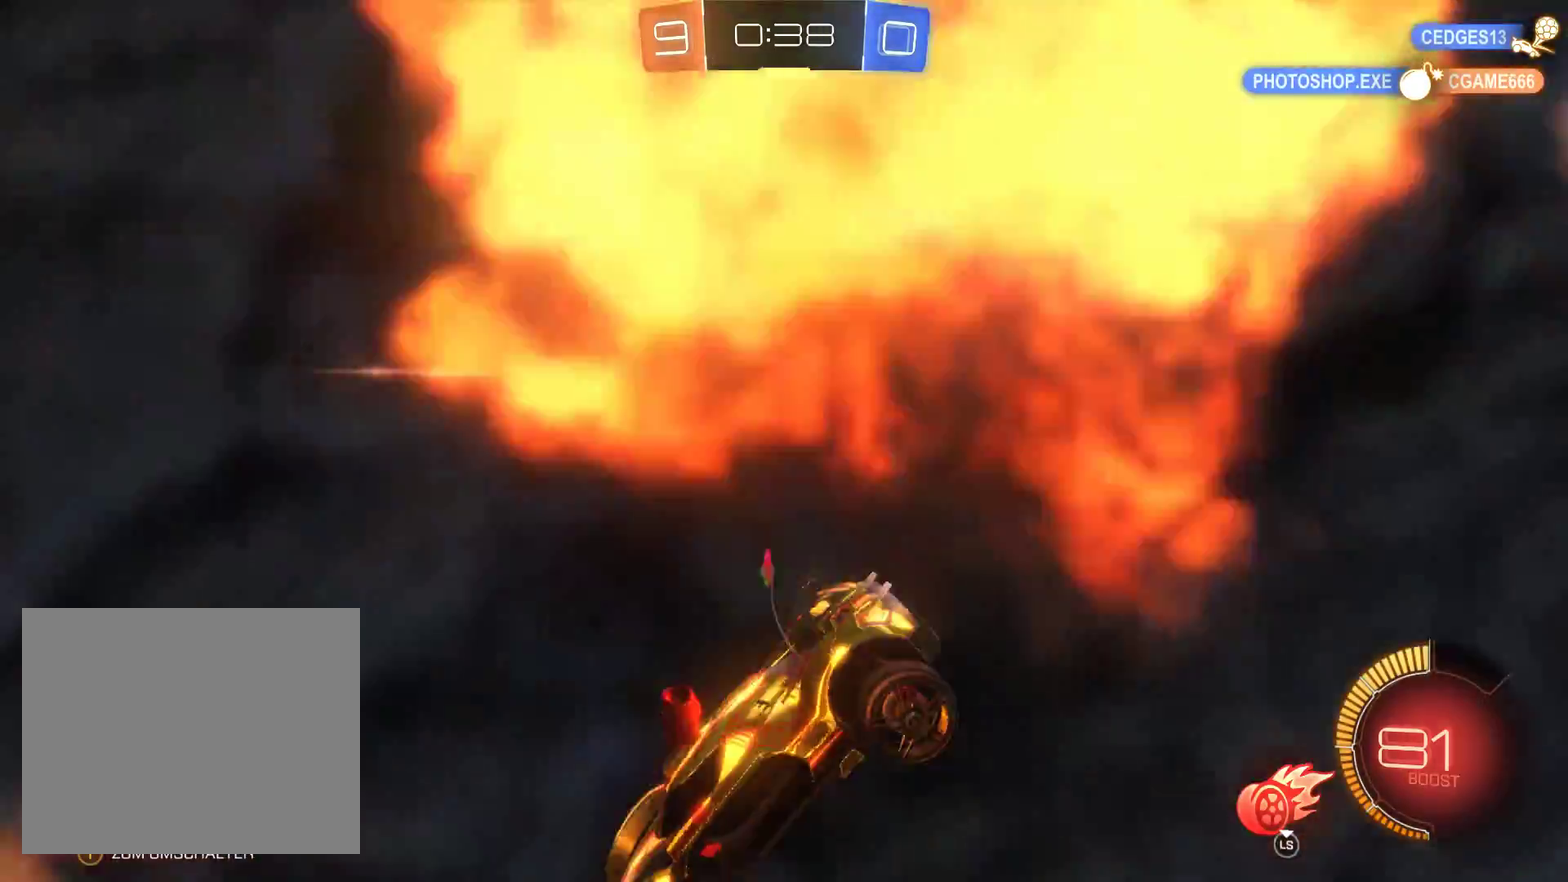
{"buttons": ["R2"], "left_stick": "right", "right_stick": "center", "events": [[200, "left_stick", "center"], [433, "left_stick", "right"]]}
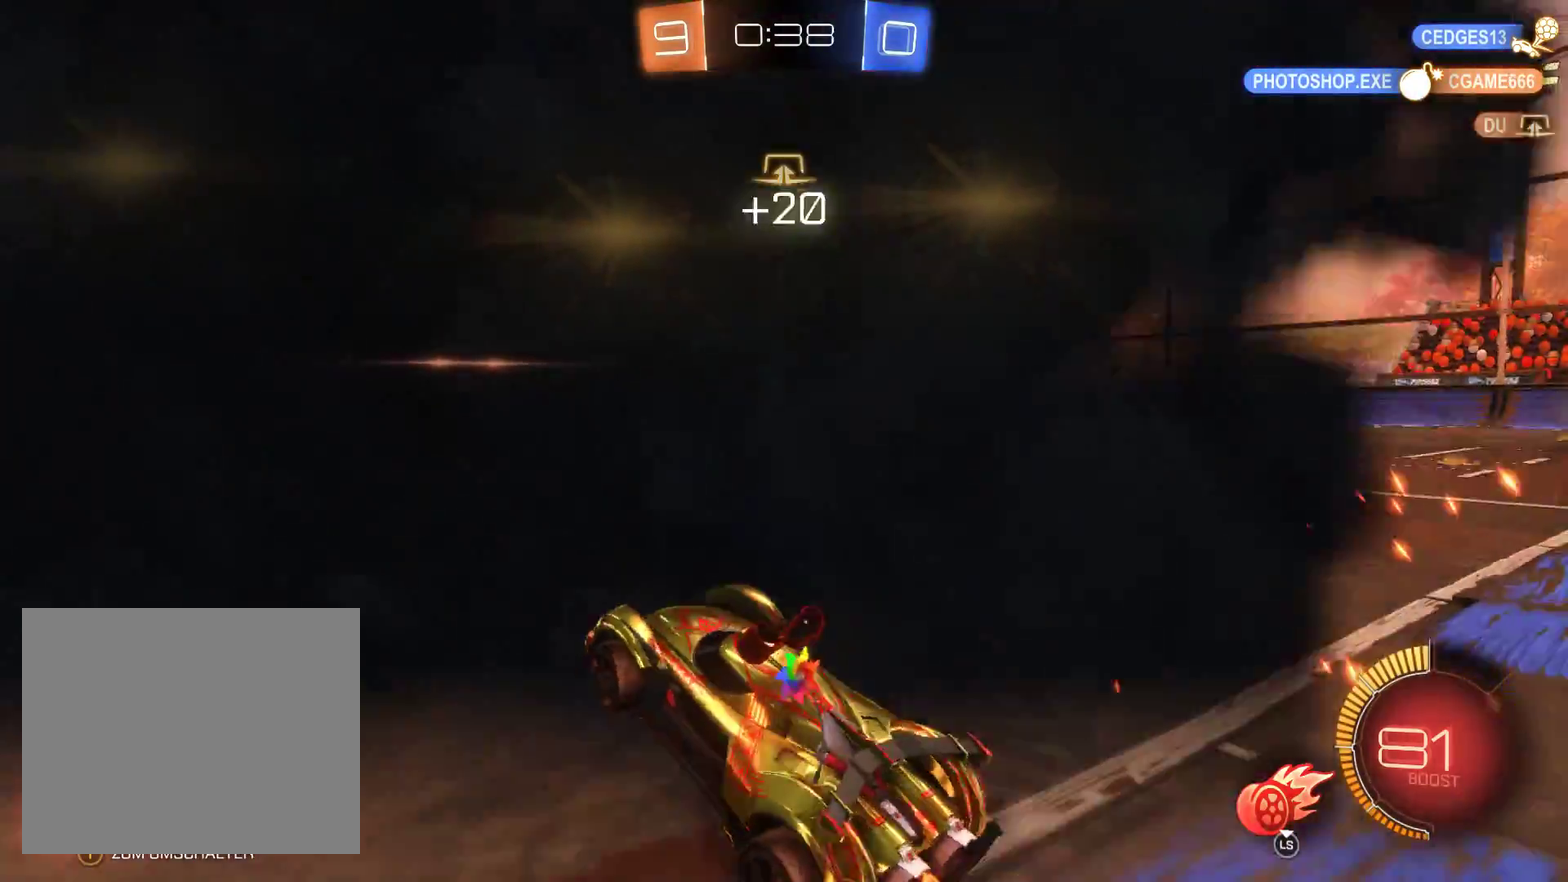
{"buttons": ["L2", "R2"], "left_stick": "center", "right_stick": "center", "events": [[67, "L2", "down"], [267, "left_stick", "center"]]}
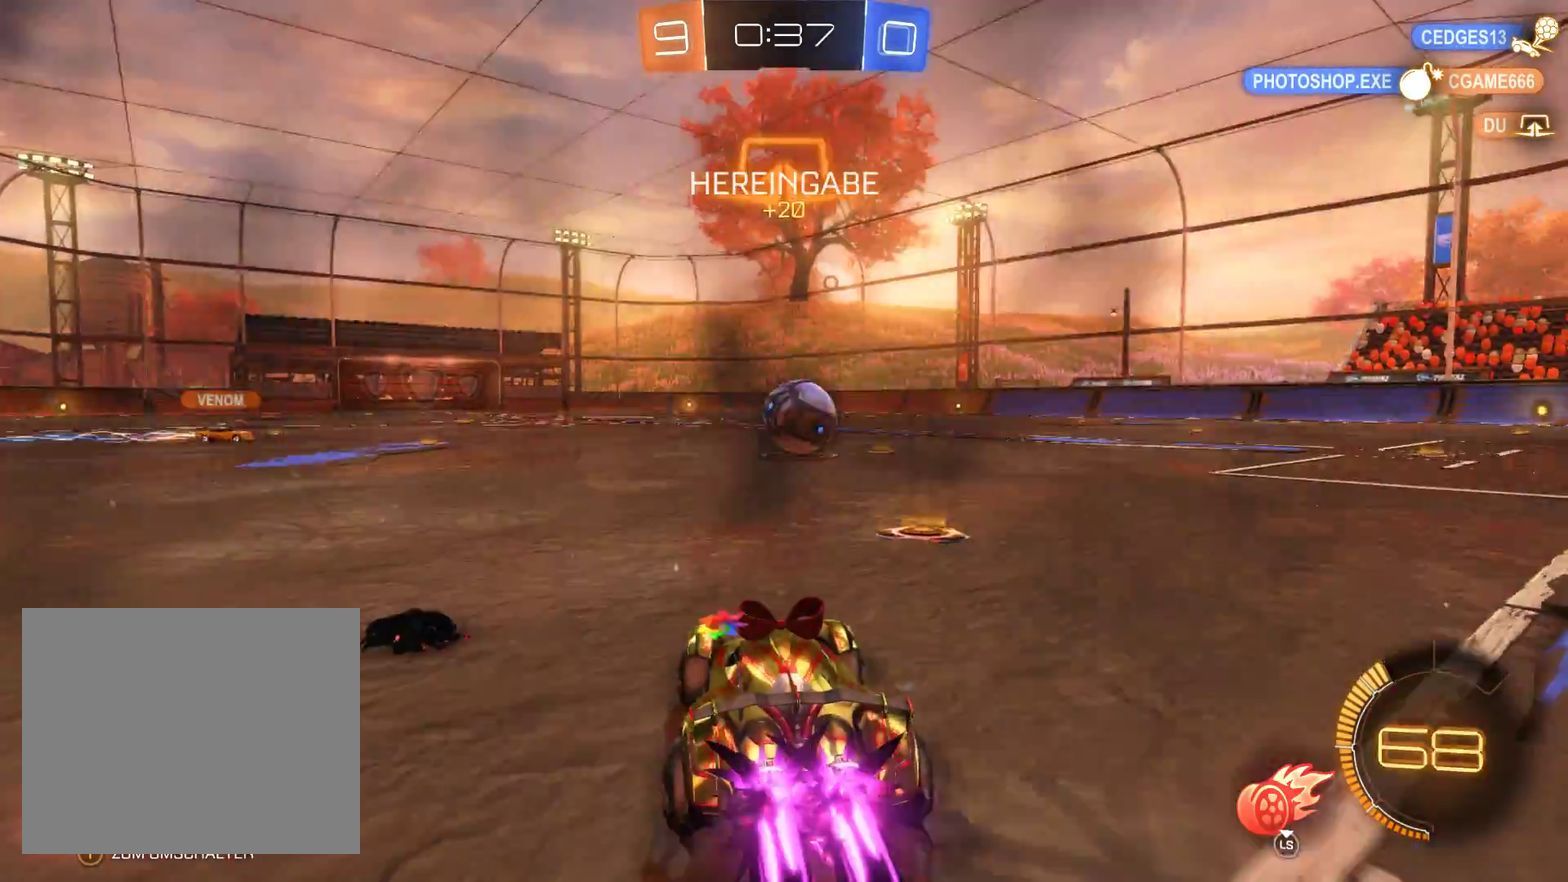
{"buttons": ["L2", "R2"], "left_stick": "left", "right_stick": "center", "events": [[267, "left_stick", "up-left"], [400, "left_stick", "left"]]}
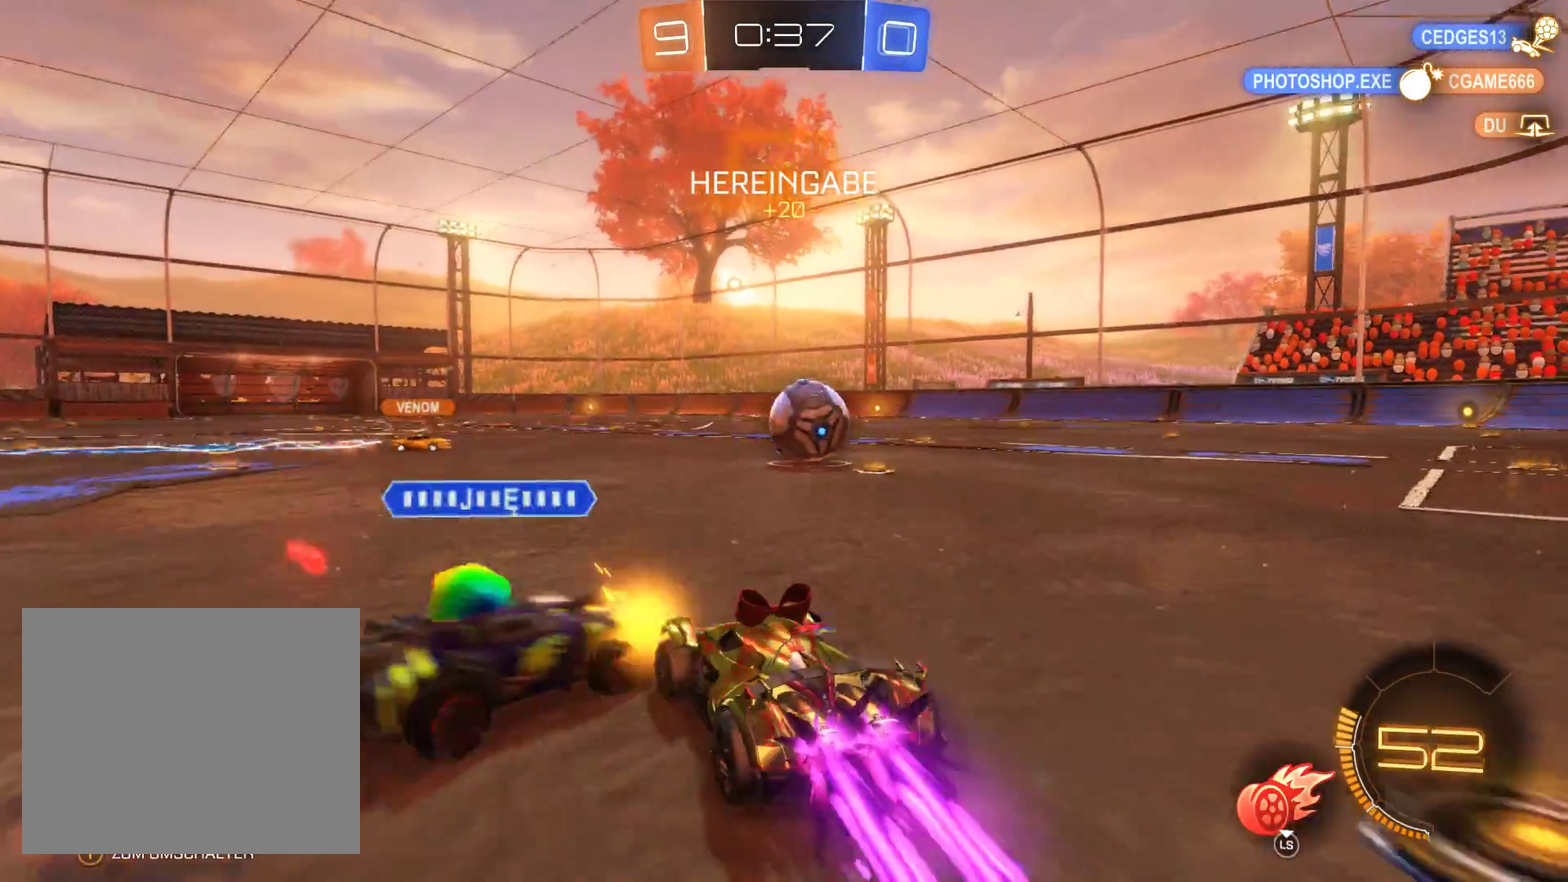
{"buttons": ["R2"], "left_stick": "left", "right_stick": "center", "events": [[100, "L2", "up"]]}
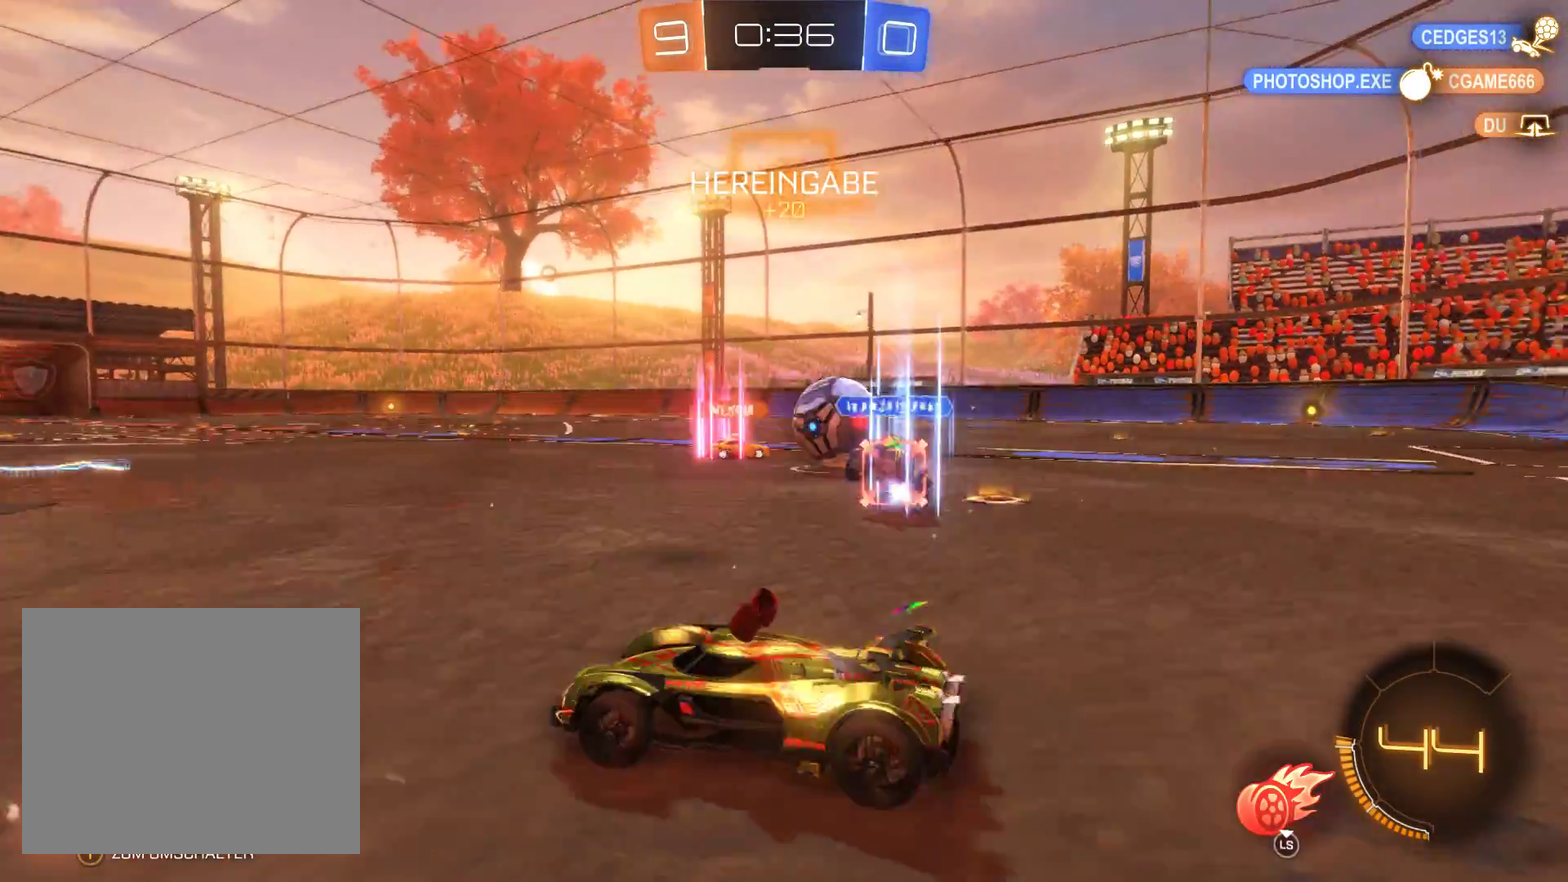
{"buttons": ["R2"], "left_stick": "right", "right_stick": "center", "events": [[67, "left_stick", "center"], [200, "left_stick", "right"]]}
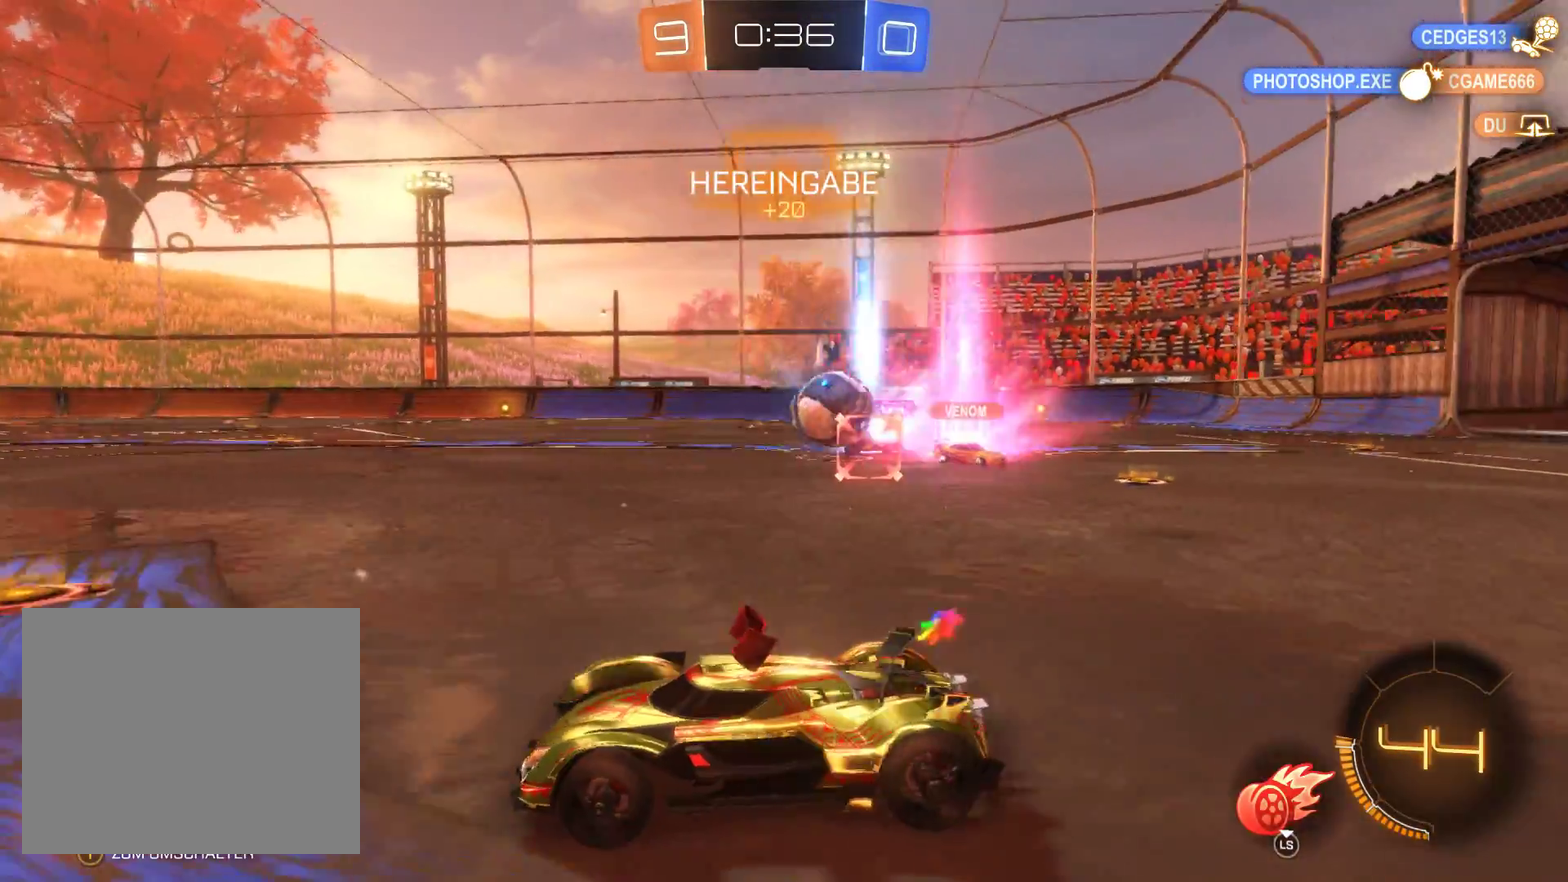
{"buttons": ["R2"], "left_stick": "right", "right_stick": "center", "events": []}
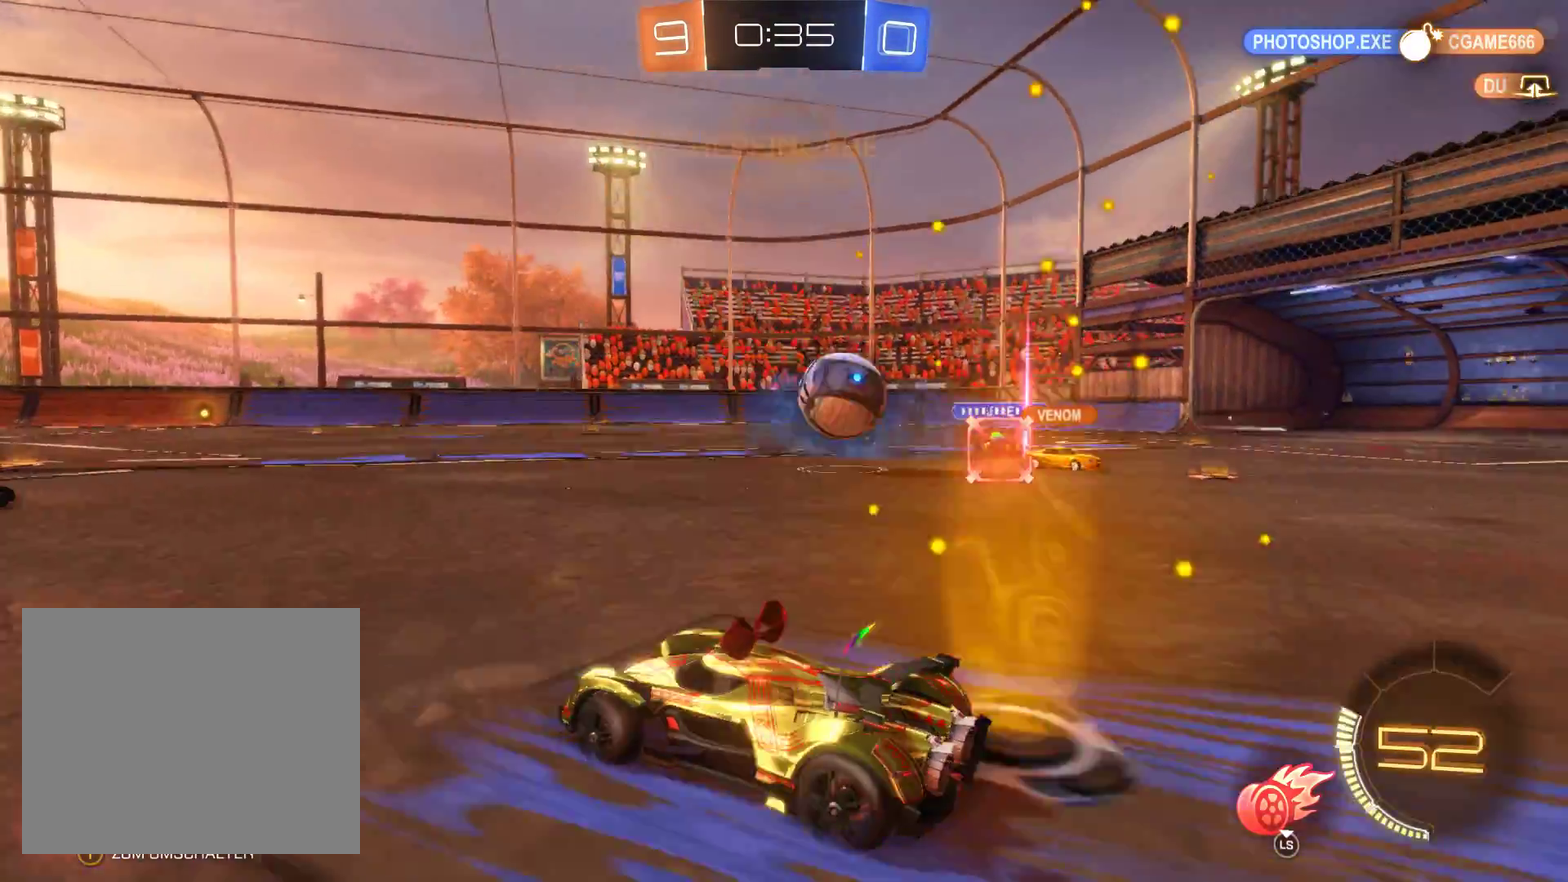
{"buttons": ["R2"], "left_stick": "right", "right_stick": "center", "events": []}
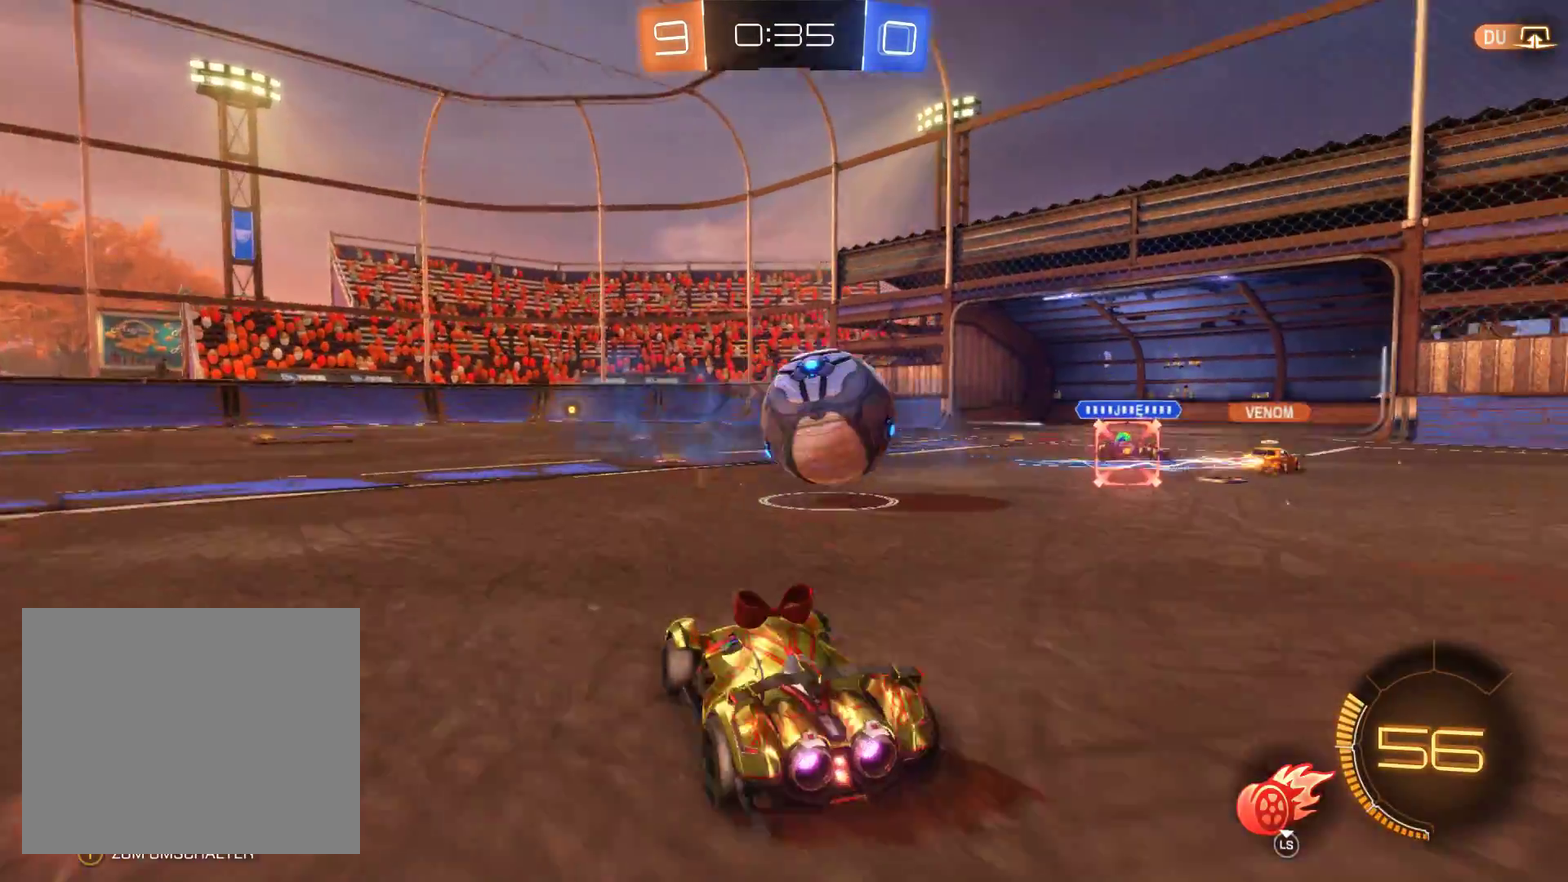
{"buttons": ["R2", "L3"], "left_stick": "up", "right_stick": "center"}
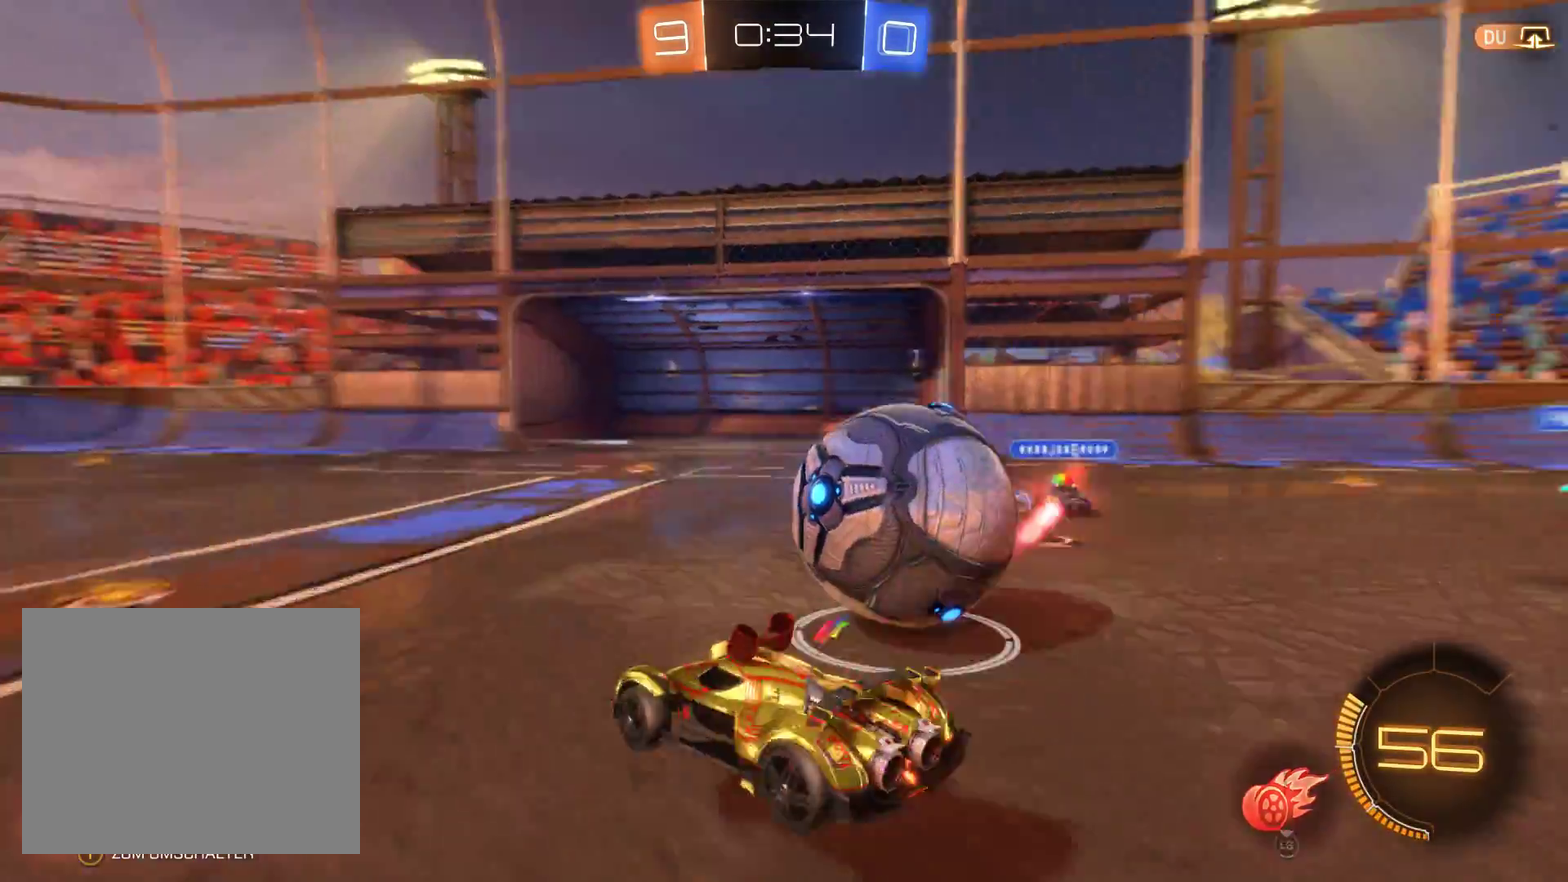
{"buttons": ["R2"], "left_stick": "center", "right_stick": "center"}
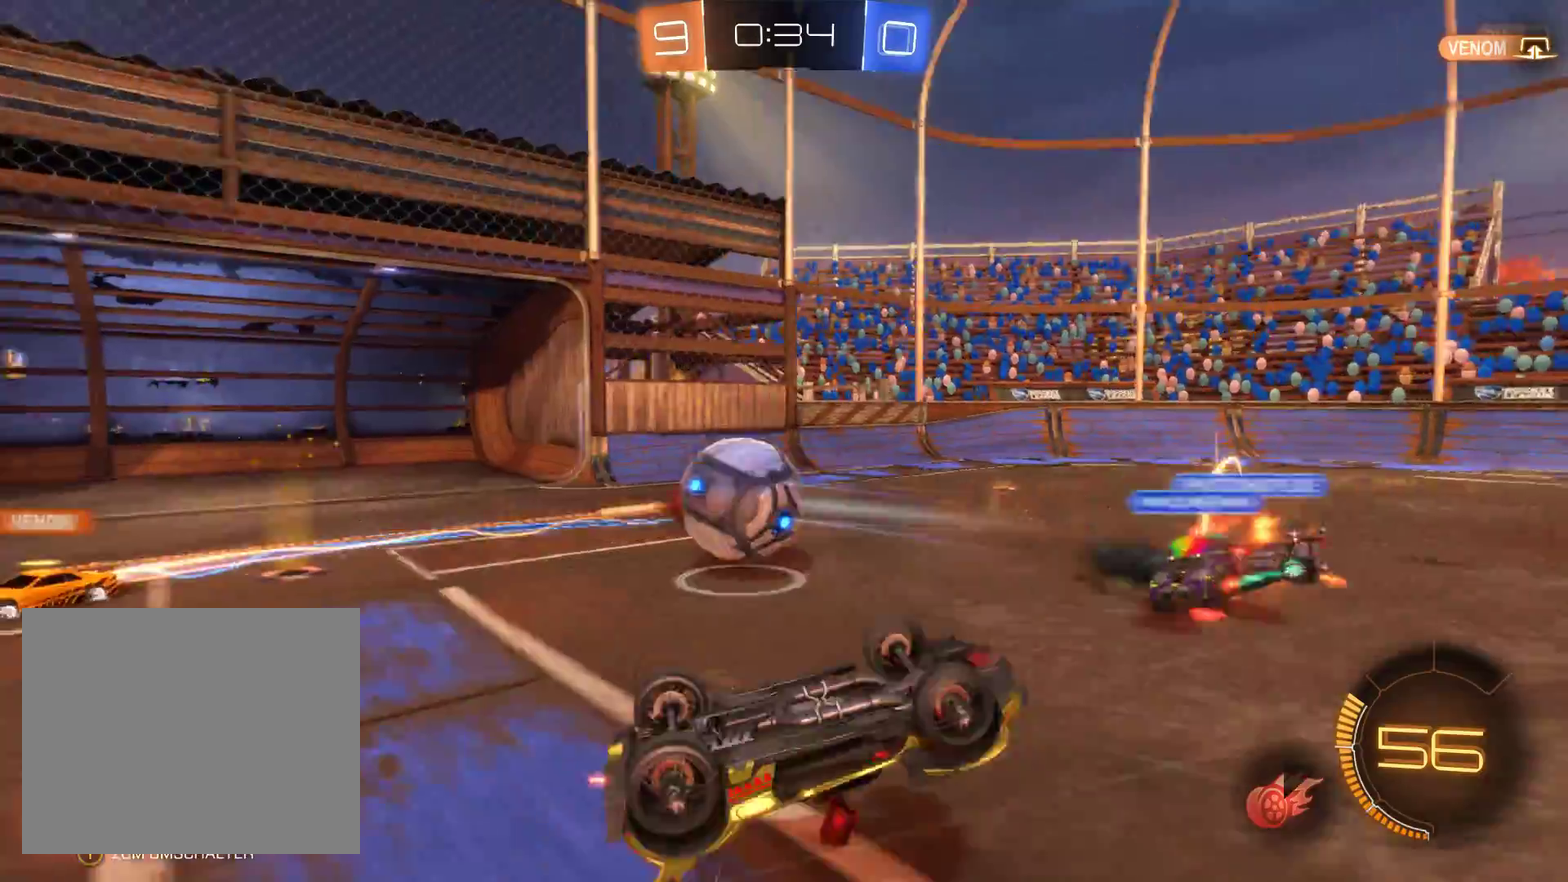
{"buttons": ["R2"], "left_stick": "right", "right_stick": "center", "events": [[400, "left_stick", "up-right"], [467, "left_stick", "right"]]}
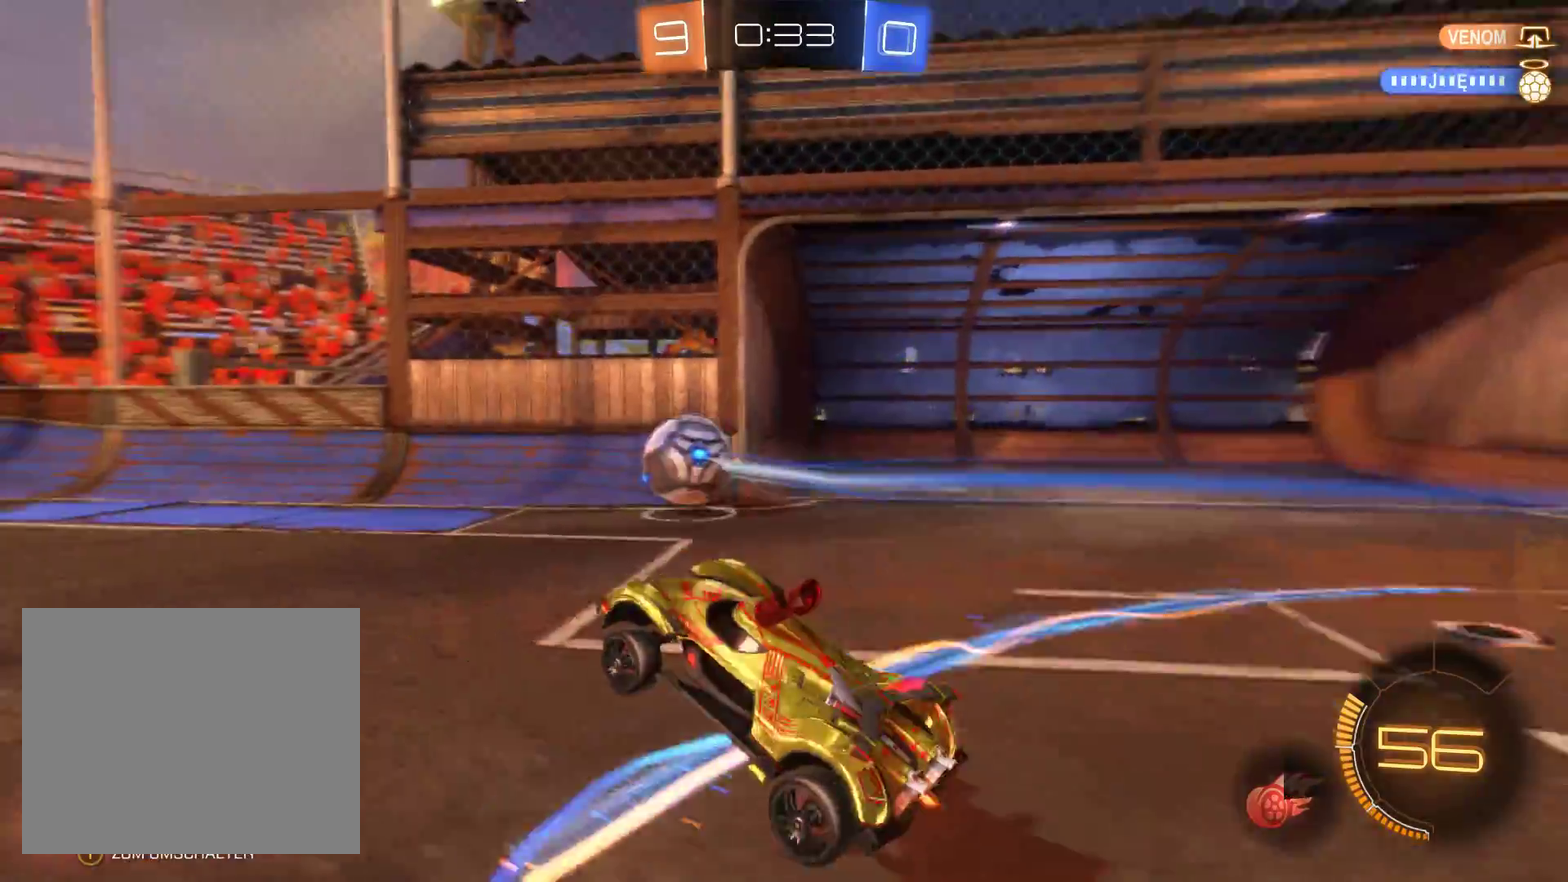
{"buttons": ["R2"], "left_stick": "left", "right_stick": "center", "events": [[100, "left_stick", "up-right"], [267, "left_stick", "left"]]}
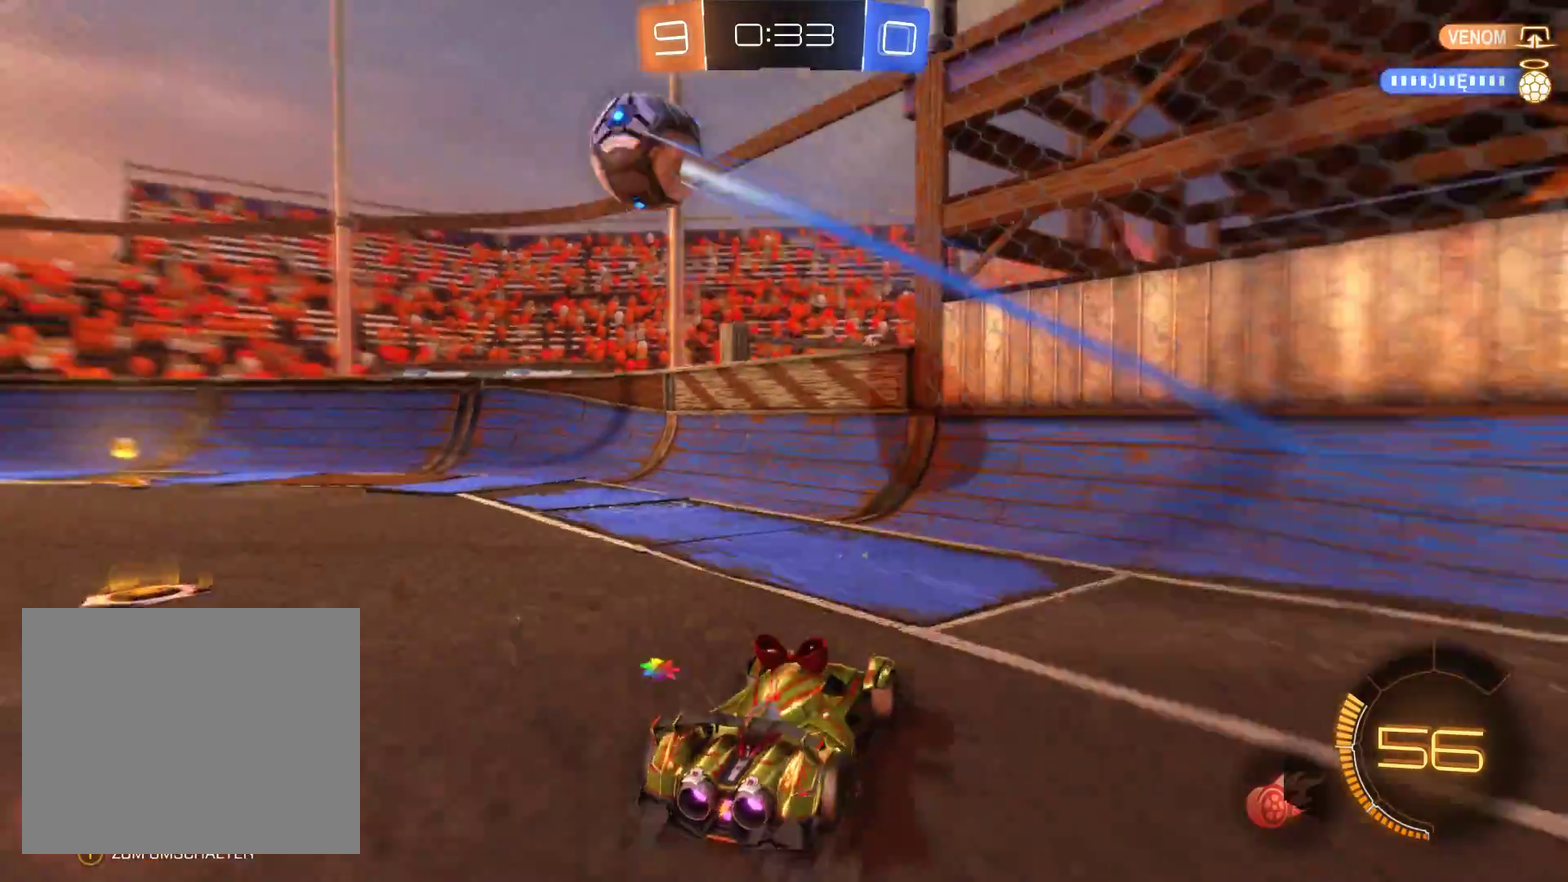
{"buttons": ["R2"], "left_stick": "left", "right_stick": "center", "events": []}